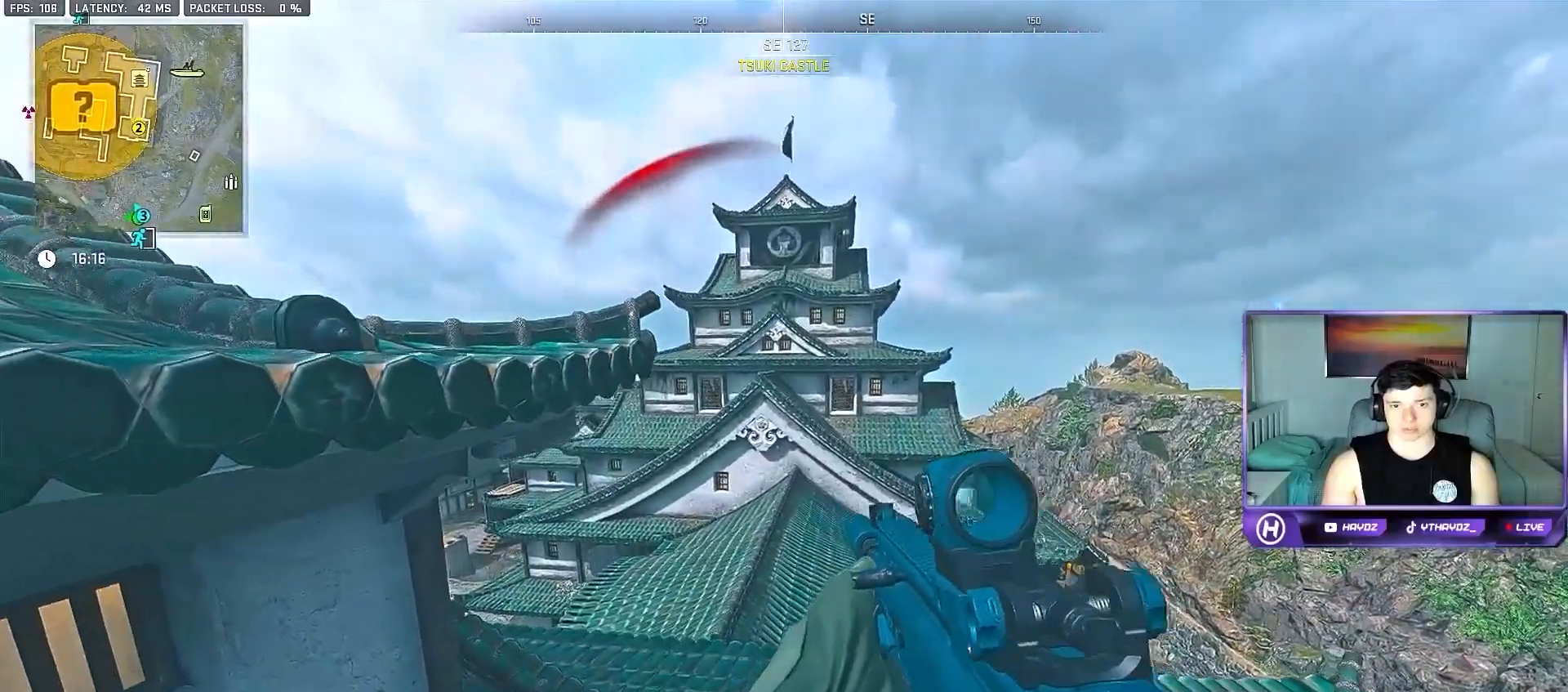
Gameplay with a controller (Xbox layout); each line is a JSON object with the inputs held at the frame after it. "events" lists button and stick changes between this image and that frame as [ms after this image, input, new state], when the widget could be followed in between.
{"buttons": [], "left_stick": "right", "right_stick": "center", "events": [[150, "X", "down"], [233, "X", "up"], [317, "X", "down"], [350, "left_stick", "right"], [400, "X", "up"]]}
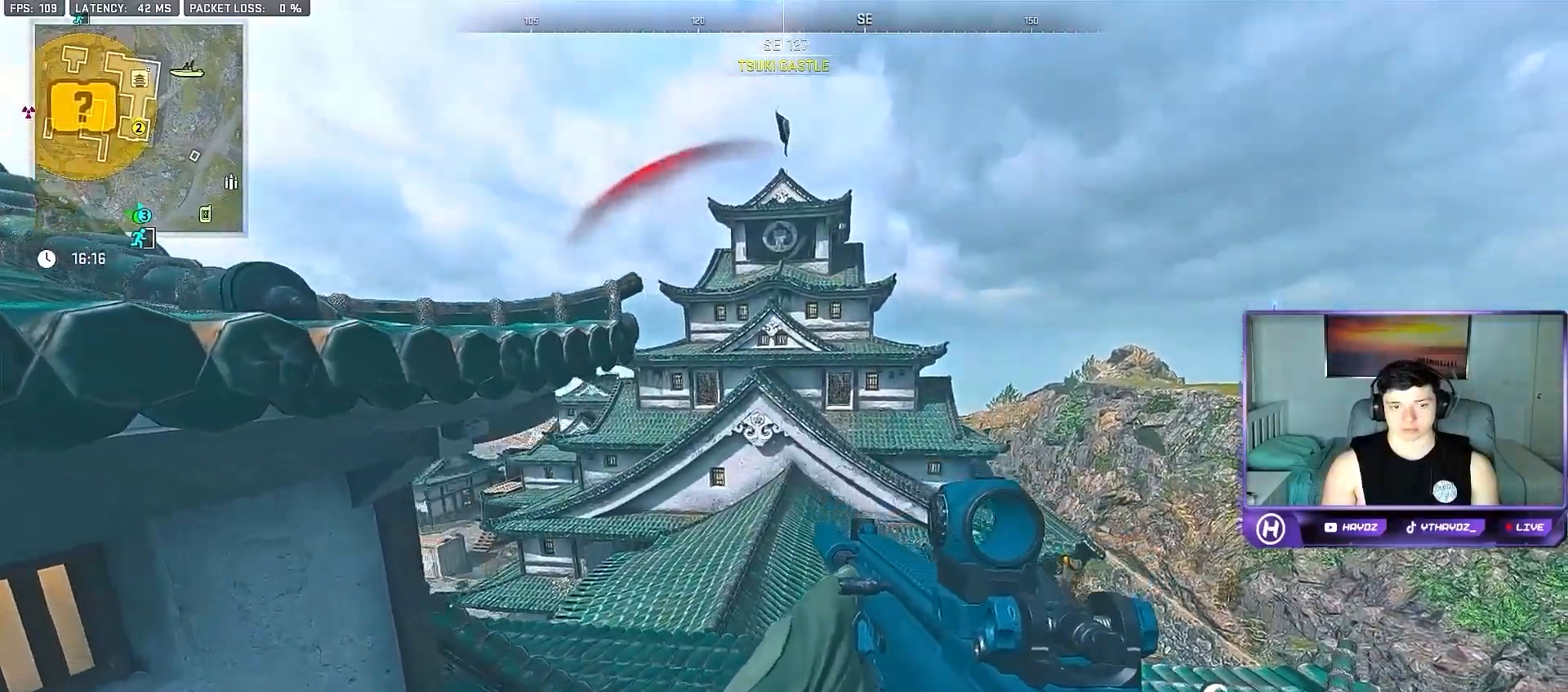
{"buttons": [], "left_stick": "up-left", "right_stick": "center", "events": [[33, "left_stick", "up-right"], [283, "left_stick", "up-left"], [300, "right_stick", "down-right"], [433, "right_stick", "center"]]}
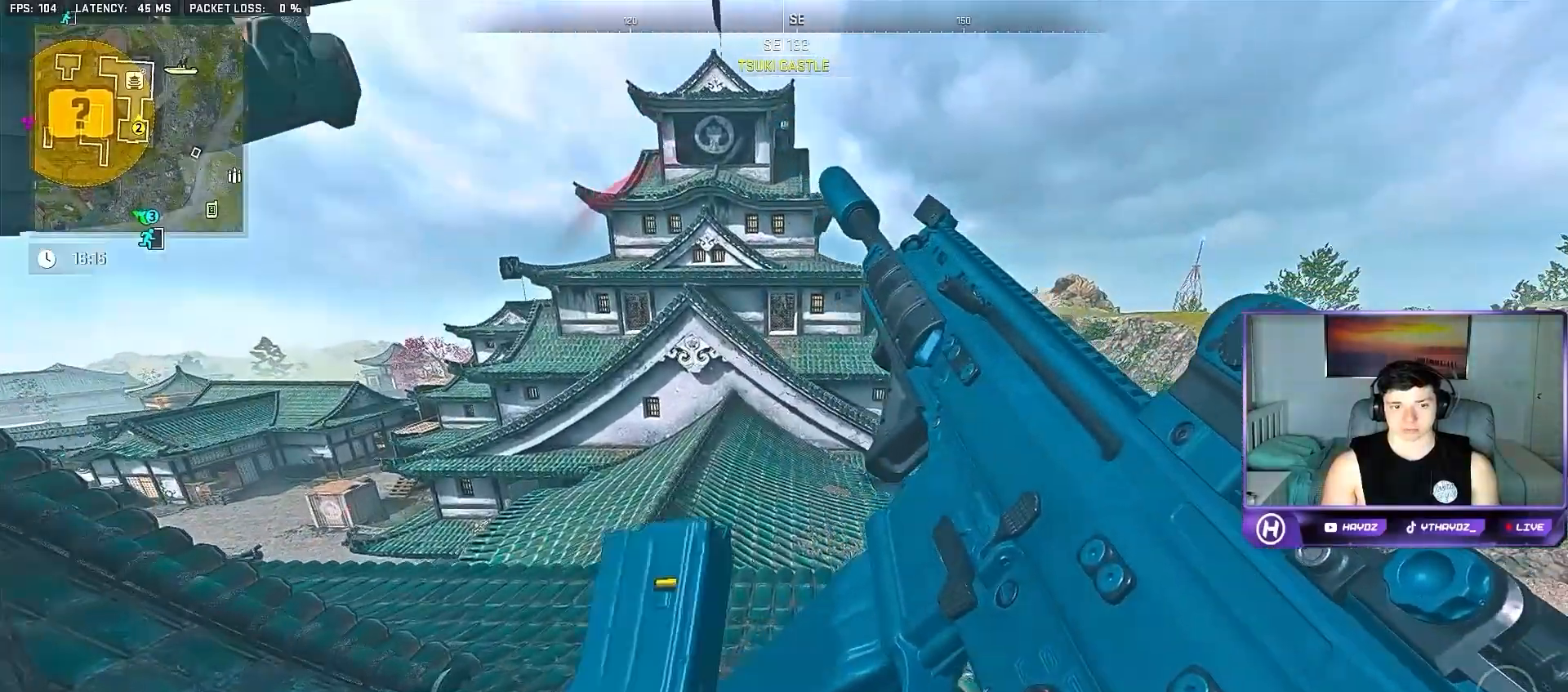
{"buttons": [], "left_stick": "left", "right_stick": "left", "events": [[117, "left_stick", "left"], [367, "right_stick", "left"]]}
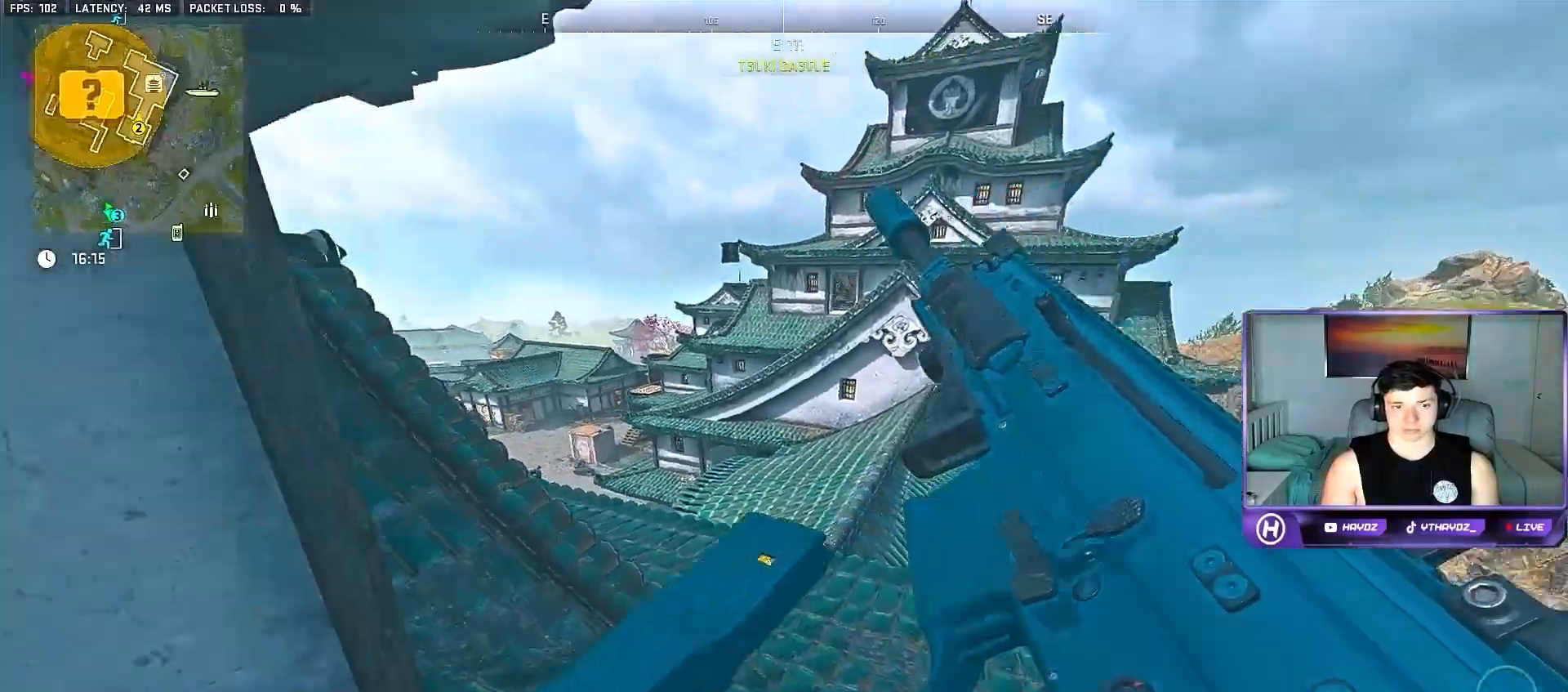
{"buttons": [], "left_stick": "up-right", "right_stick": "center", "events": [[117, "R3", "down"], [150, "right_stick", "center"], [217, "R3", "up"], [283, "left_stick", "center"], [300, "R3", "down"], [333, "left_stick", "right"], [333, "right_stick", "down-right"], [400, "R3", "up"], [417, "right_stick", "center"], [450, "left_stick", "up-right"]]}
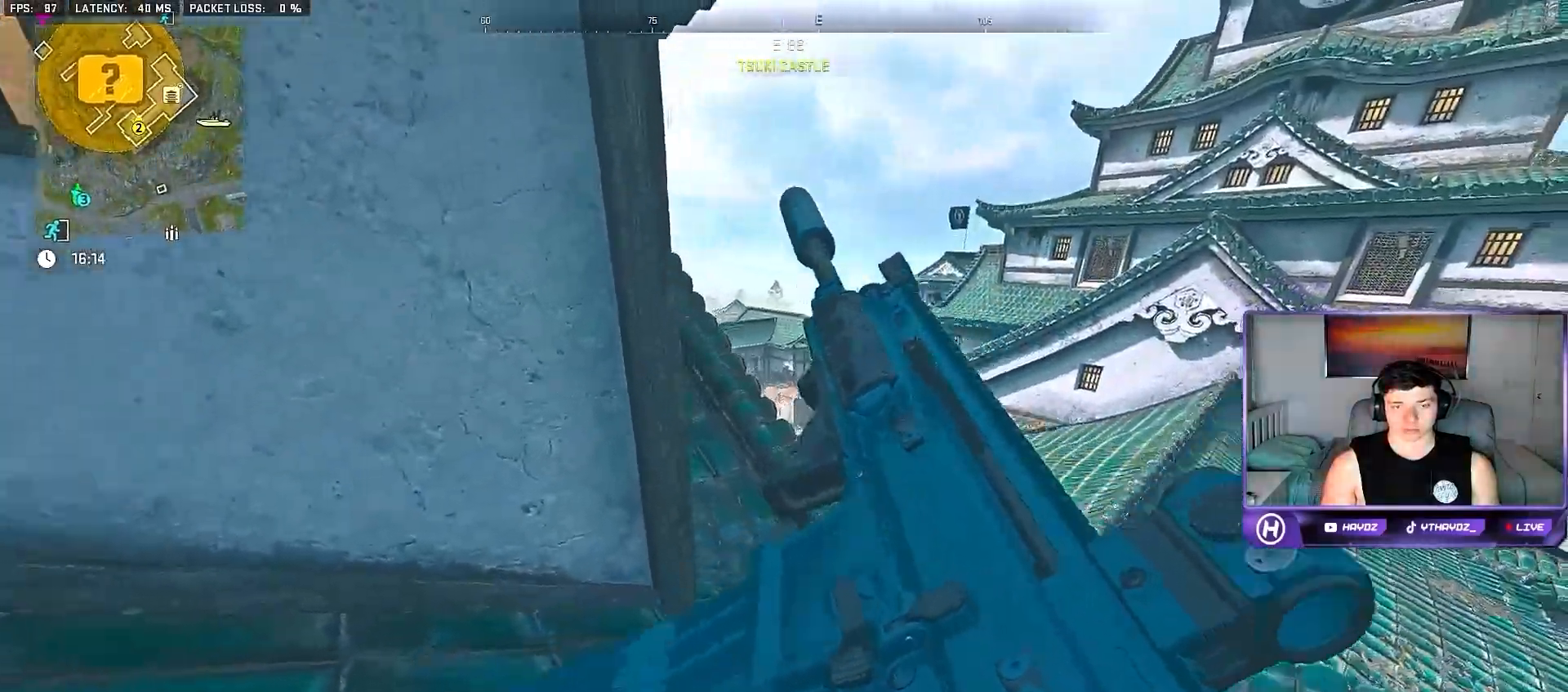
{"buttons": ["L2"], "left_stick": "up-left", "right_stick": "down-left", "events": [[17, "right_stick", "down-left"], [100, "L3", "down"], [117, "left_stick", "up"], [217, "L3", "up"], [317, "left_stick", "left"], [367, "L2", "down"], [467, "left_stick", "up-left"]]}
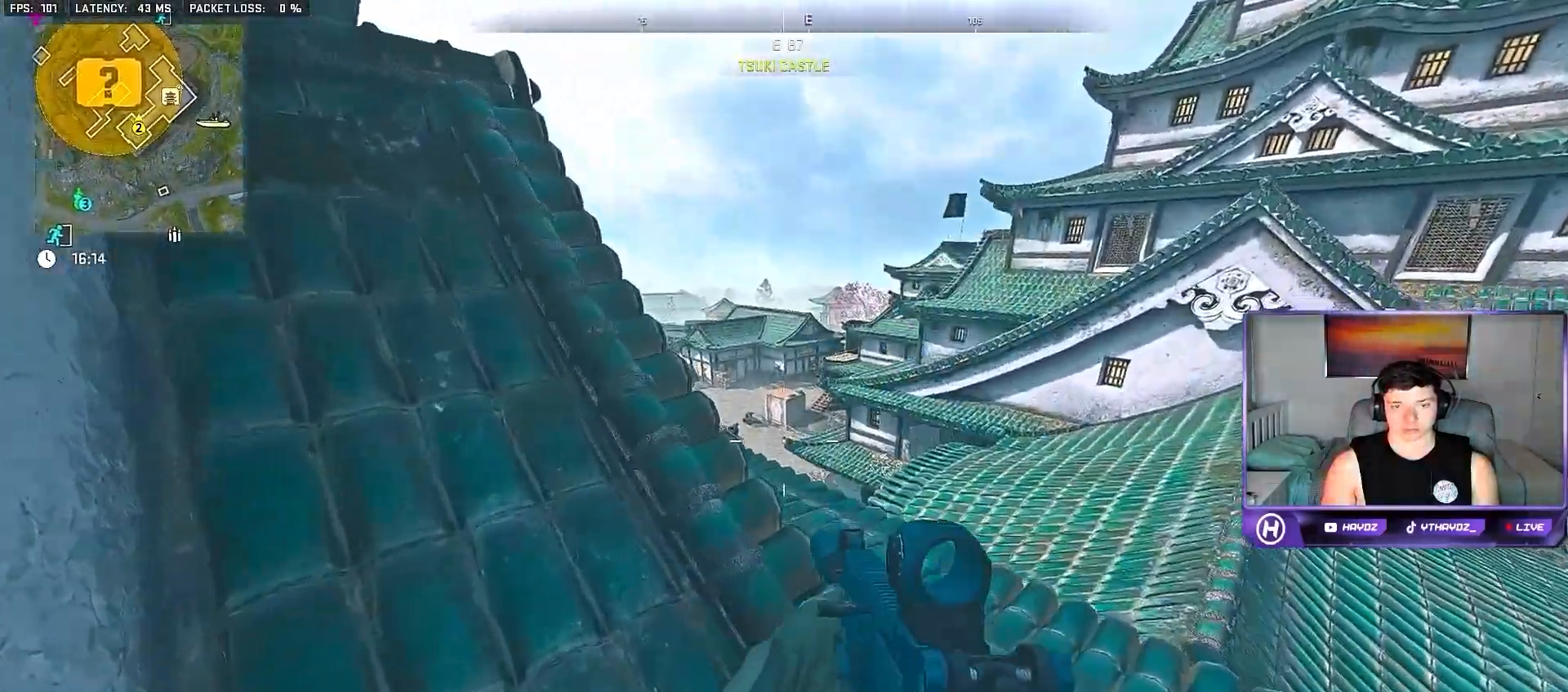
{"buttons": ["L2"], "left_stick": "up", "right_stick": "center", "events": [[133, "right_stick", "left"], [167, "left_stick", "up"], [250, "right_stick", "center"]]}
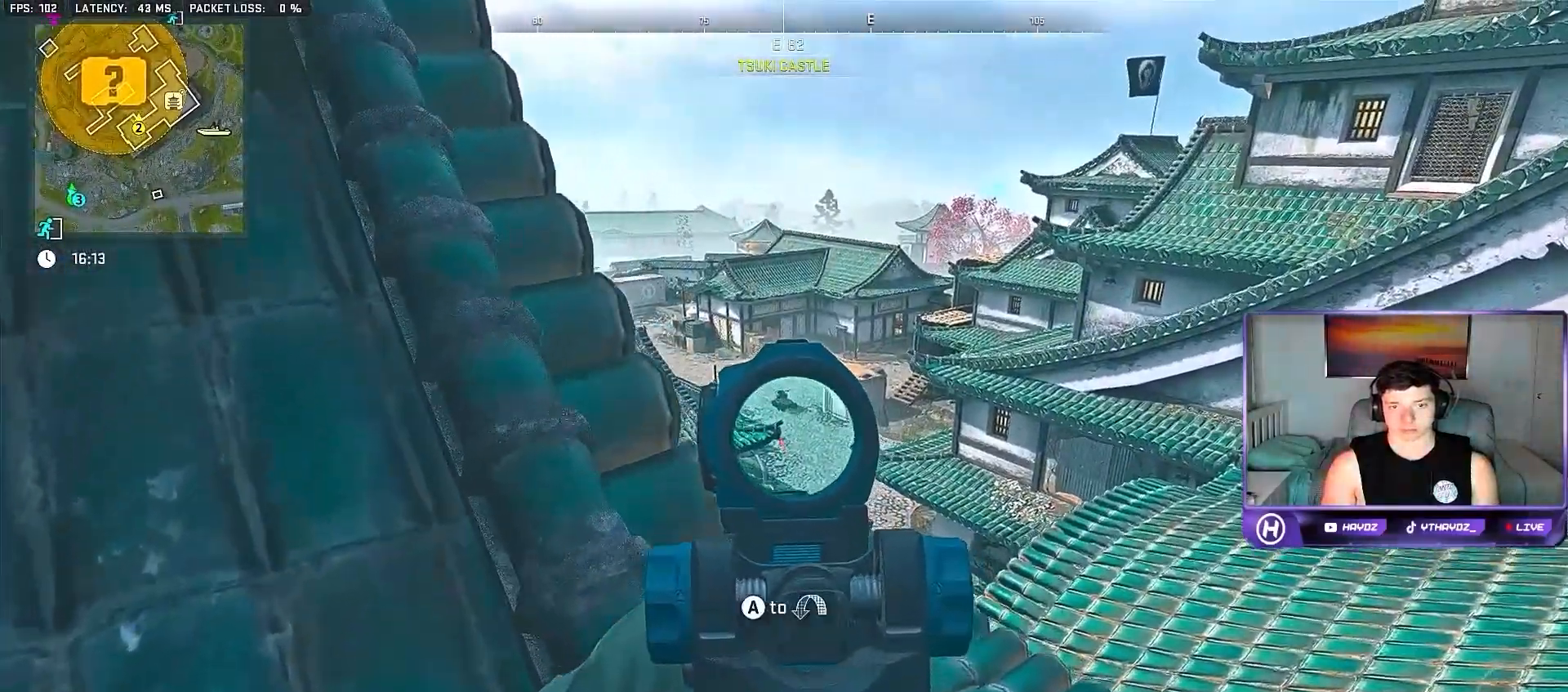
{"buttons": ["L2"], "left_stick": "up", "right_stick": "up", "events": [[100, "left_stick", "left"], [167, "right_stick", "up-left"], [217, "left_stick", "center"], [283, "left_stick", "up"], [300, "right_stick", "up"]]}
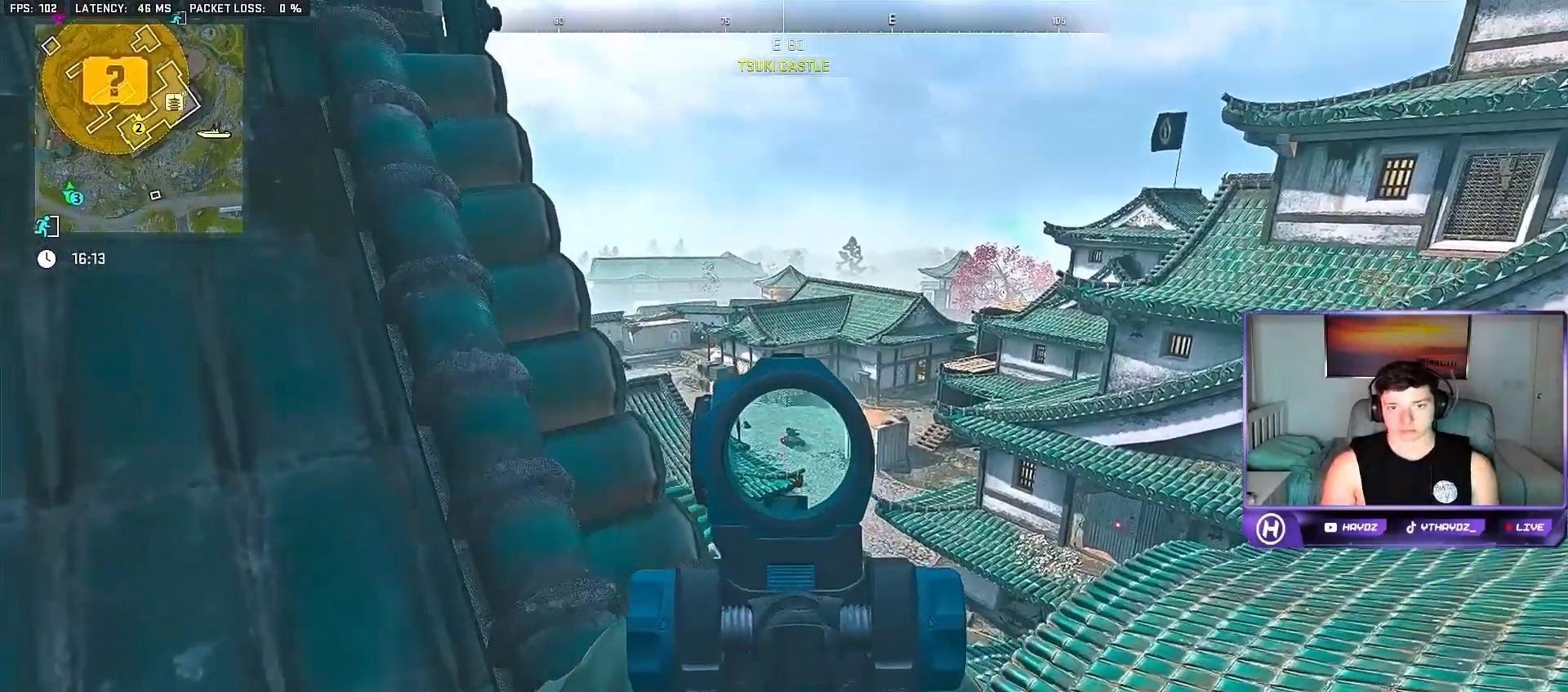
{"buttons": ["L2"], "left_stick": "left", "right_stick": "center", "events": [[83, "right_stick", "center"], [100, "left_stick", "center"], [300, "left_stick", "up-left"], [500, "left_stick", "left"]]}
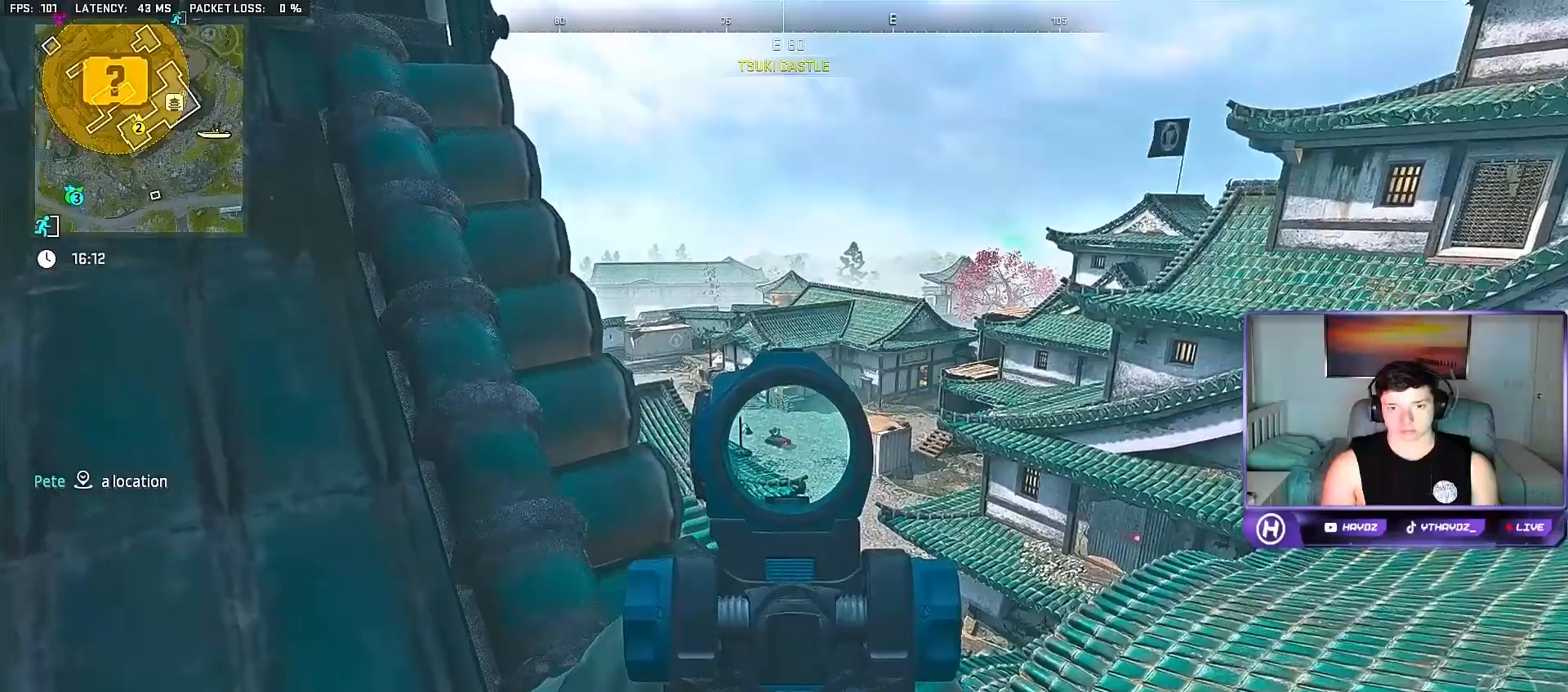
{"buttons": ["L2", "R2"], "left_stick": "up", "right_stick": "left", "events": [[50, "right_stick", "left"], [183, "left_stick", "up"], [500, "R2", "down"]]}
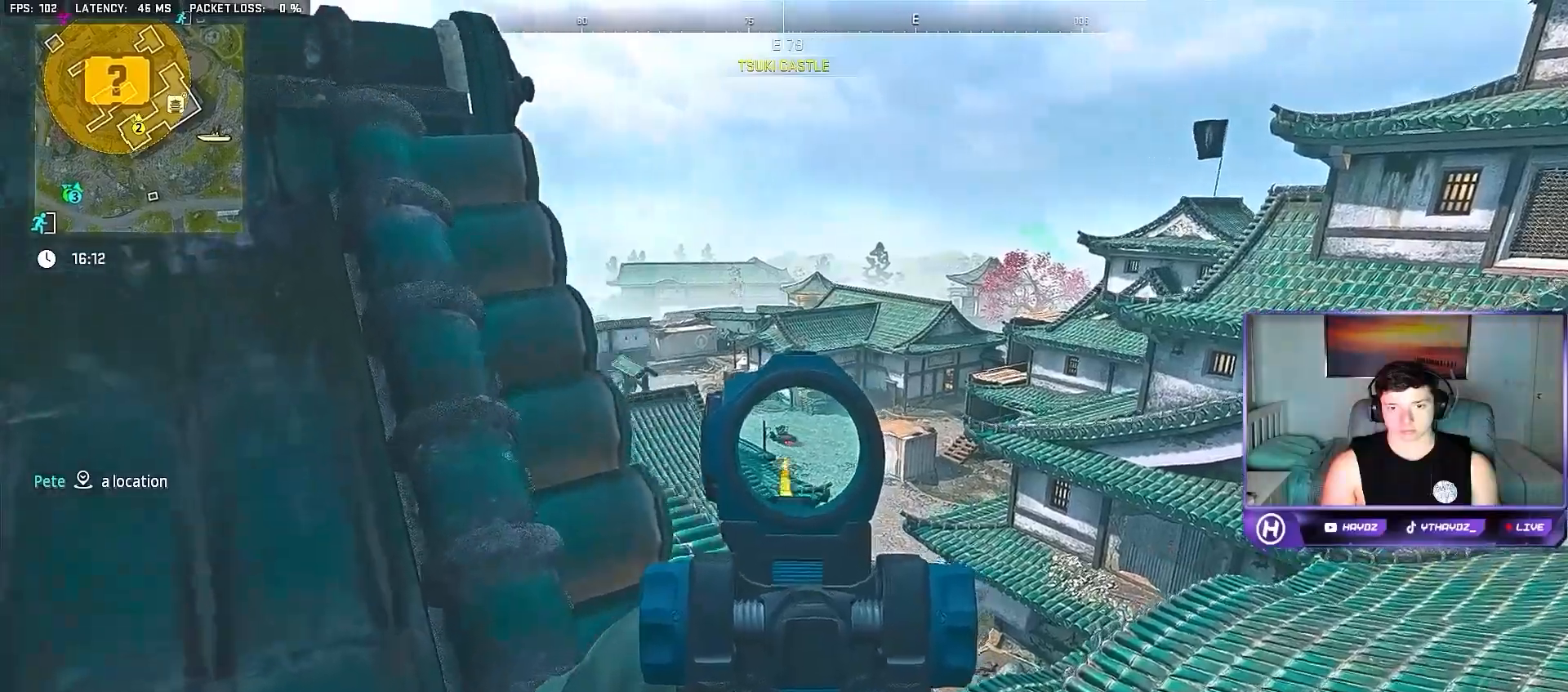
{"buttons": ["L2", "R2"], "left_stick": "up-left", "right_stick": "down-left", "events": [[83, "right_stick", "center"], [267, "right_stick", "down"], [383, "left_stick", "up-left"], [450, "right_stick", "down-left"]]}
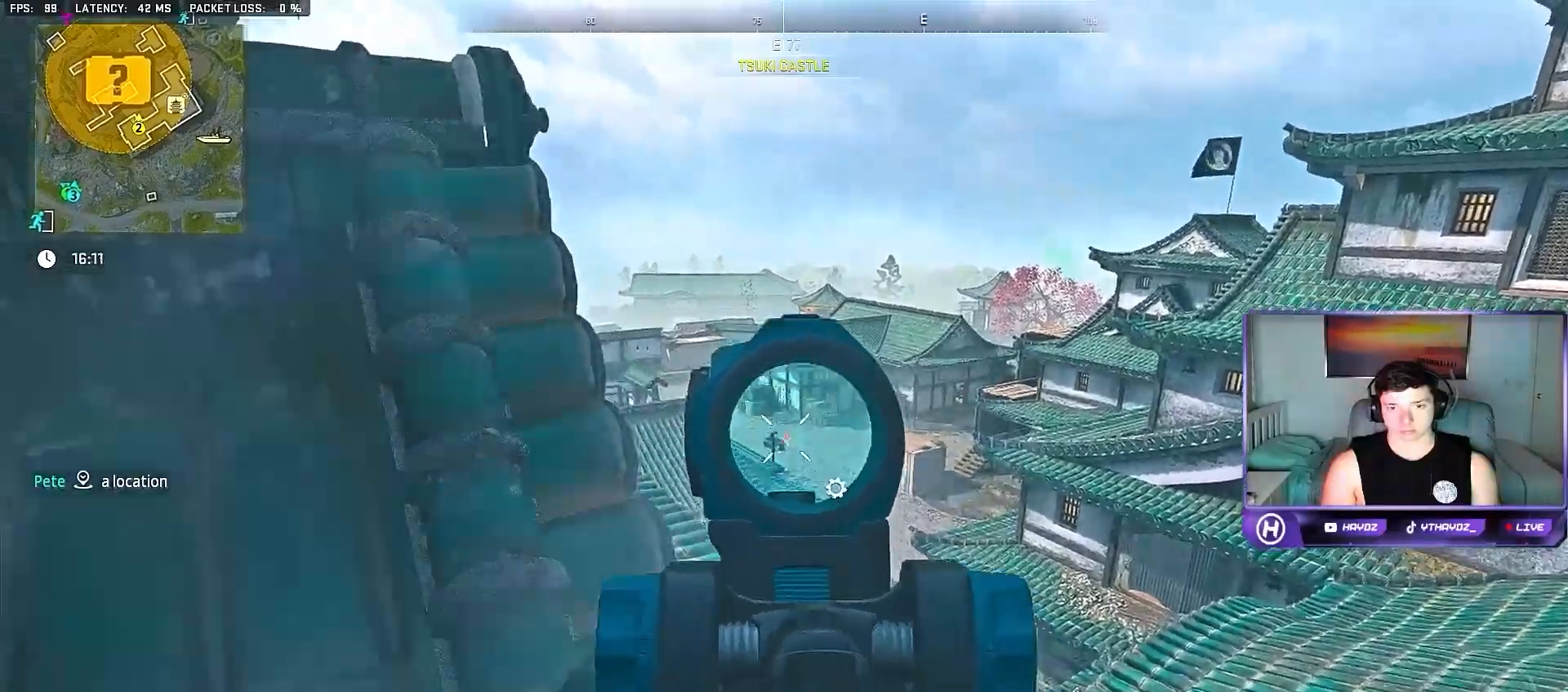
{"buttons": ["L2", "R2"], "left_stick": "center", "right_stick": "center", "events": [[100, "left_stick", "center"], [467, "right_stick", "center"]]}
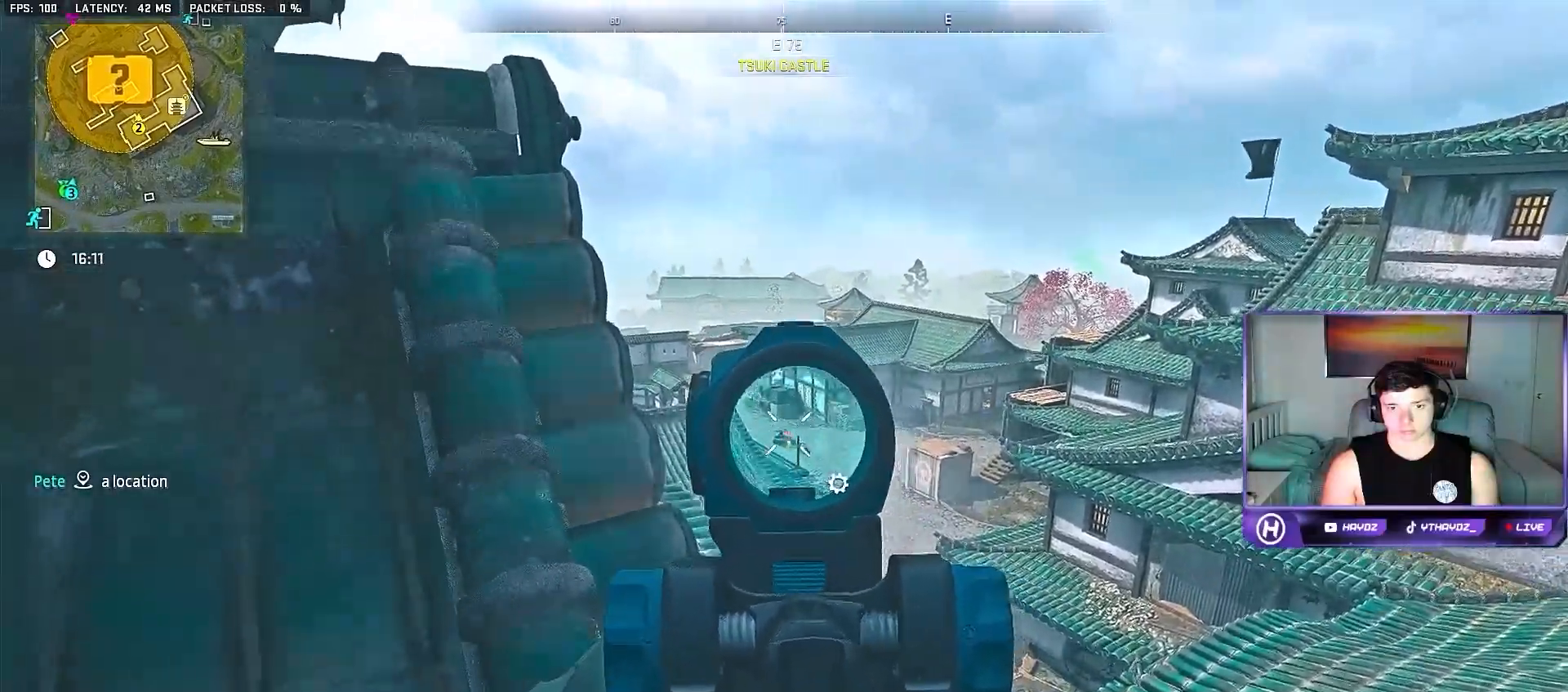
{"buttons": ["L2", "R2"], "left_stick": "center", "right_stick": "down-left", "events": [[150, "right_stick", "down-left"]]}
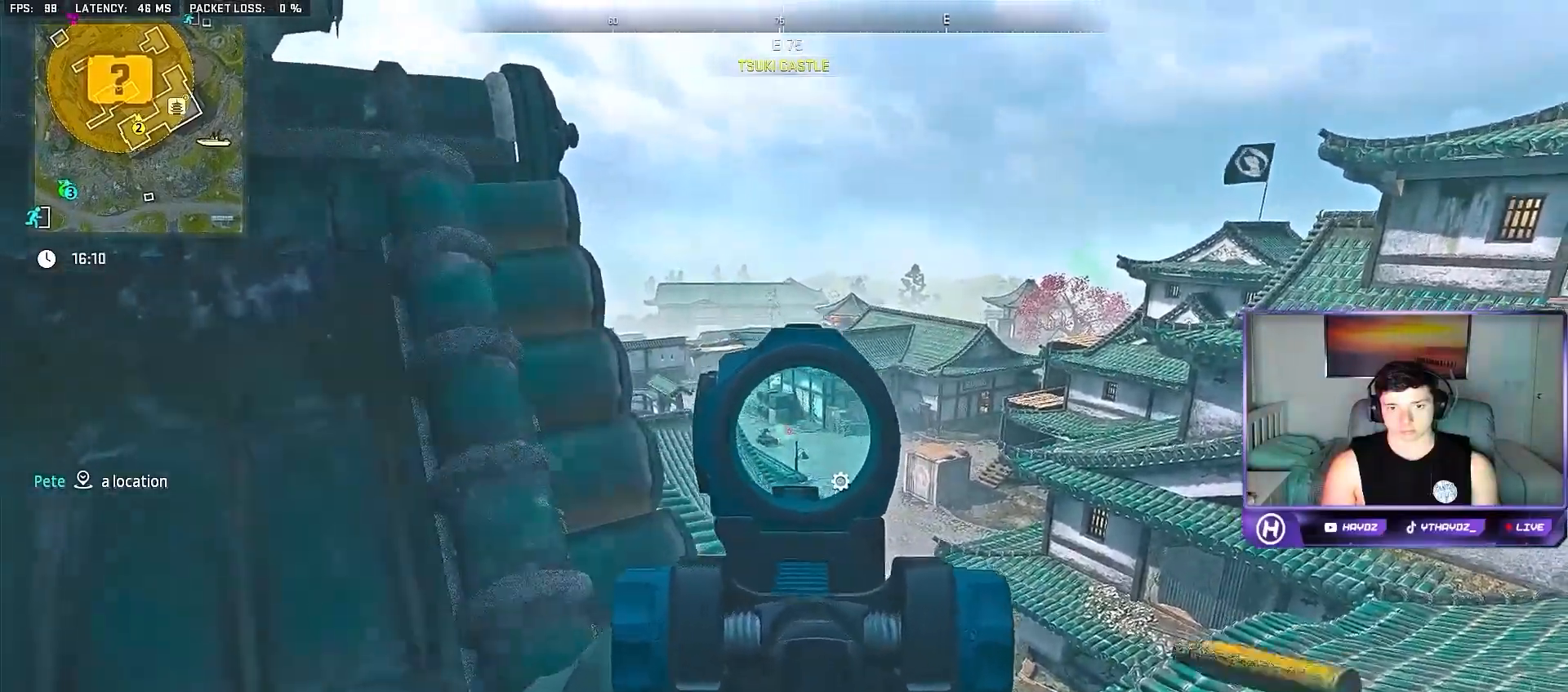
{"buttons": [], "left_stick": "up", "right_stick": "center", "events": [[317, "R2", "up"], [317, "right_stick", "center"], [333, "L2", "up"], [350, "left_stick", "up"], [417, "X", "down"], [467, "X", "up"]]}
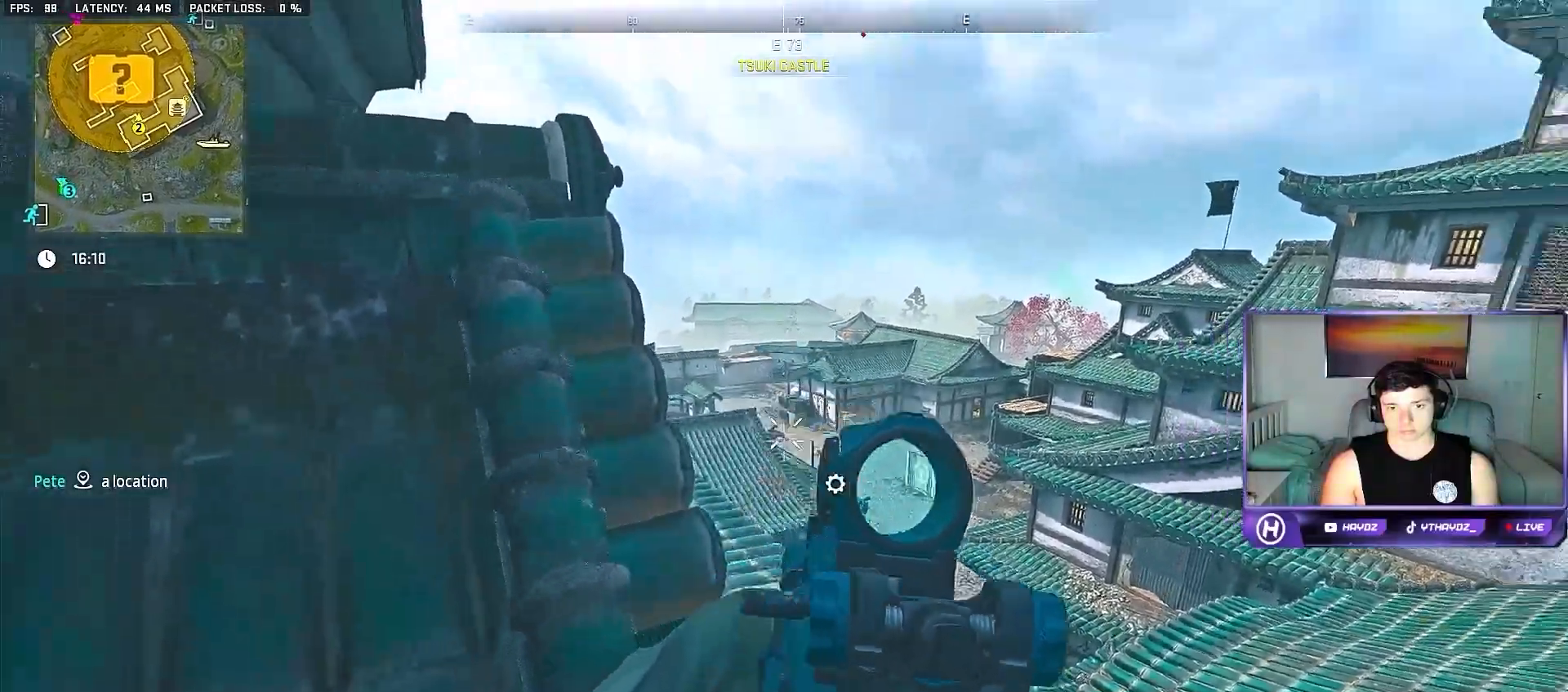
{"buttons": [], "left_stick": "up-left", "right_stick": "center", "events": [[117, "right_stick", "down-right"], [133, "left_stick", "up-left"], [250, "right_stick", "center"]]}
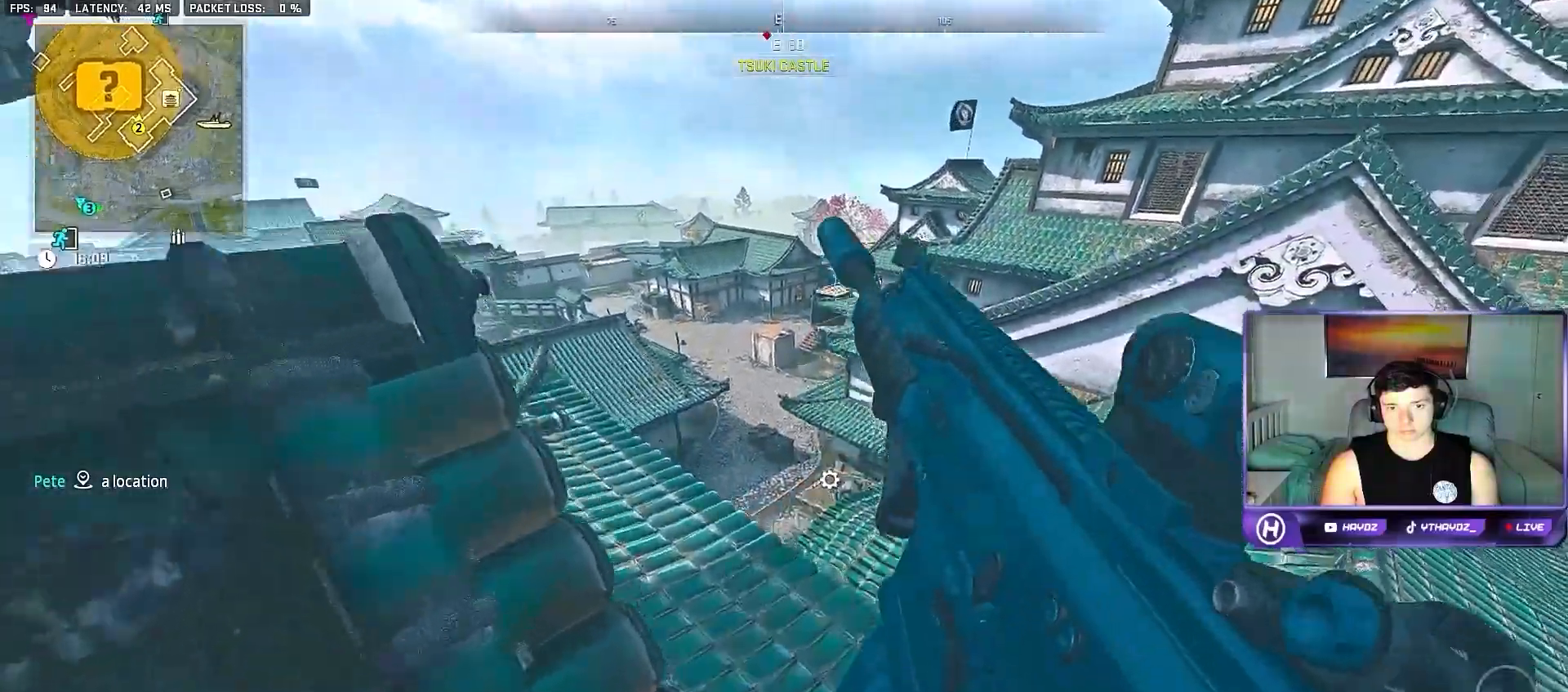
{"buttons": [], "left_stick": "right", "right_stick": "up-right", "events": [[83, "left_stick", "down-left"], [267, "left_stick", "down"], [267, "right_stick", "right"], [400, "left_stick", "down-right"], [500, "left_stick", "right"], [500, "right_stick", "up-right"]]}
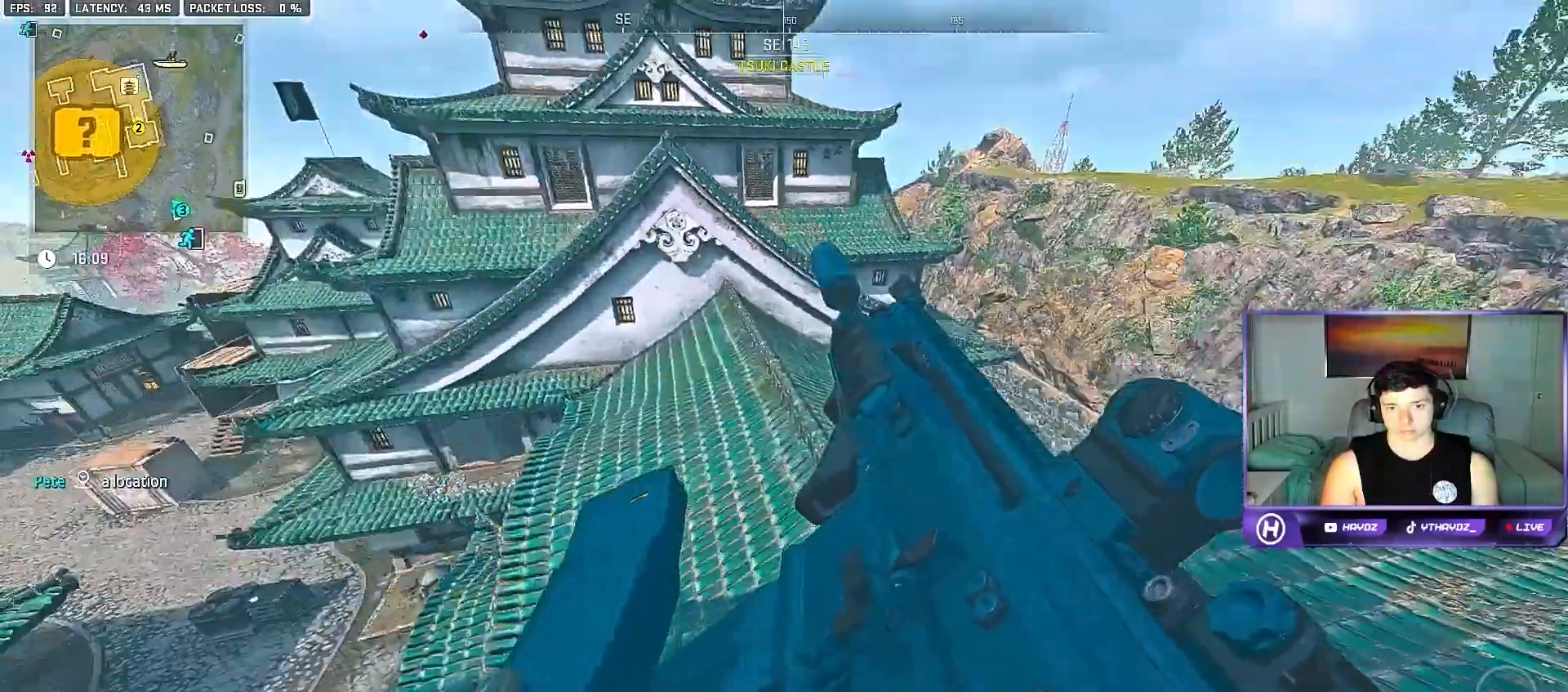
{"buttons": [], "left_stick": "right", "right_stick": "center", "events": [[133, "right_stick", "center"]]}
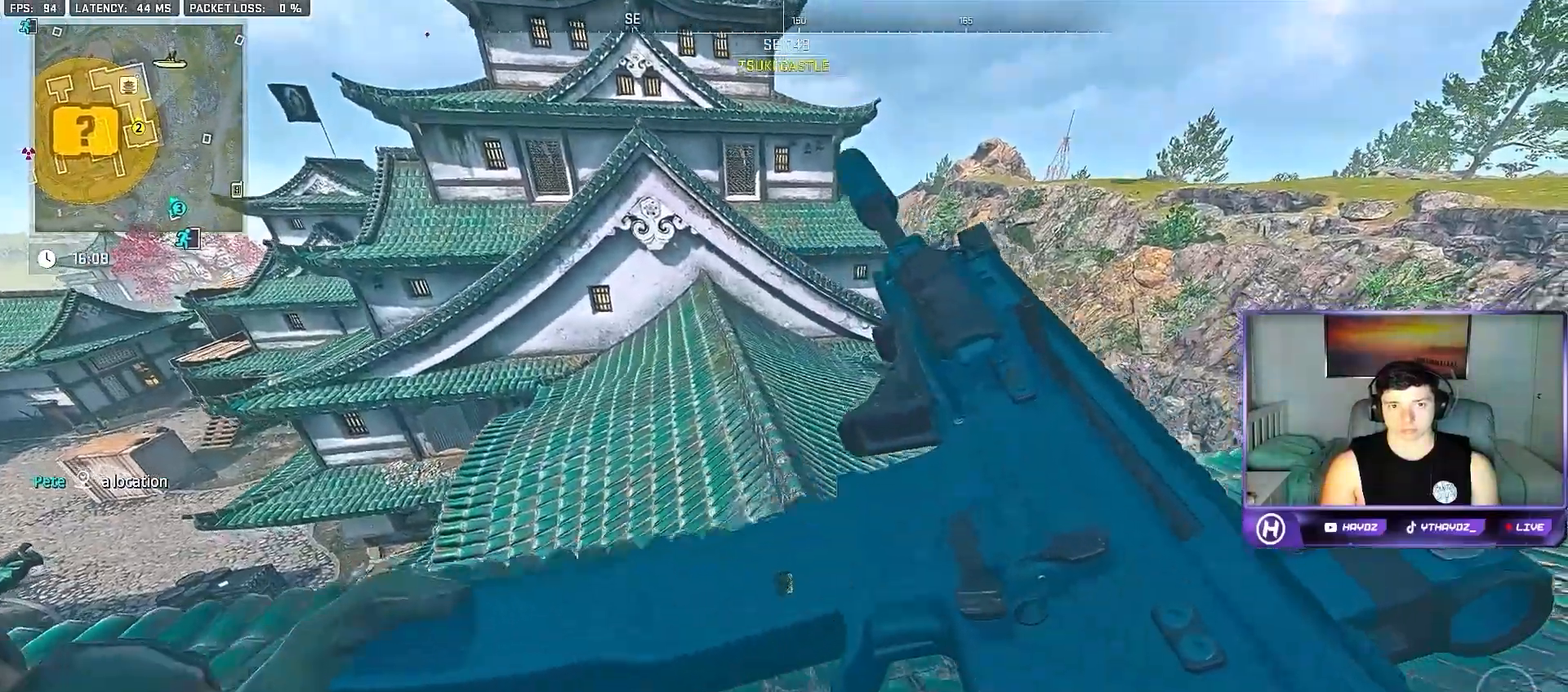
{"buttons": [], "left_stick": "up-right", "right_stick": "left", "events": [[33, "right_stick", "right"], [150, "left_stick", "up-right"], [267, "right_stick", "center"], [333, "right_stick", "left"], [350, "L3", "down"], [450, "L3", "up"]]}
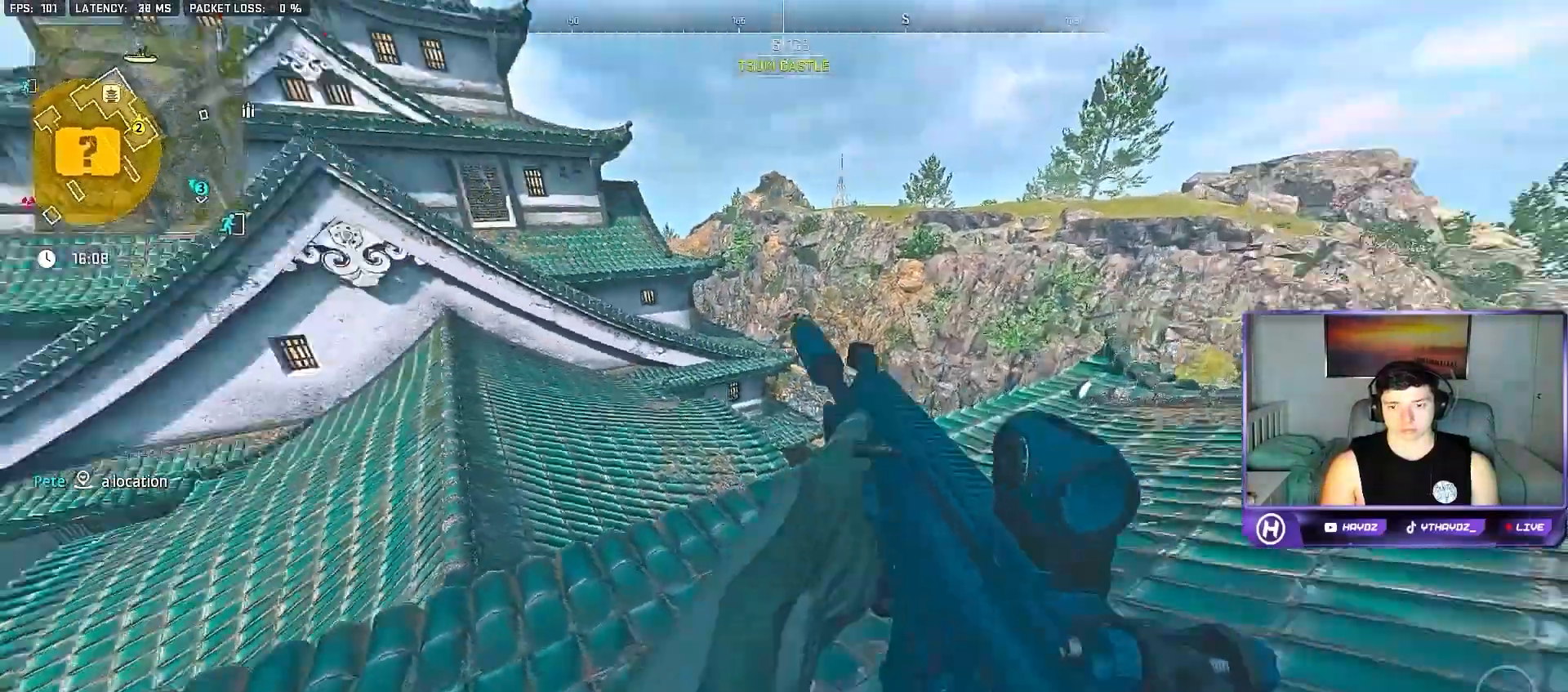
{"buttons": [], "left_stick": "up-right", "right_stick": "left", "events": [[50, "L3", "down"], [133, "right_stick", "center"], [167, "L3", "up"], [267, "A", "down"], [267, "L3", "down"], [350, "A", "up"], [367, "L3", "up"], [467, "right_stick", "left"]]}
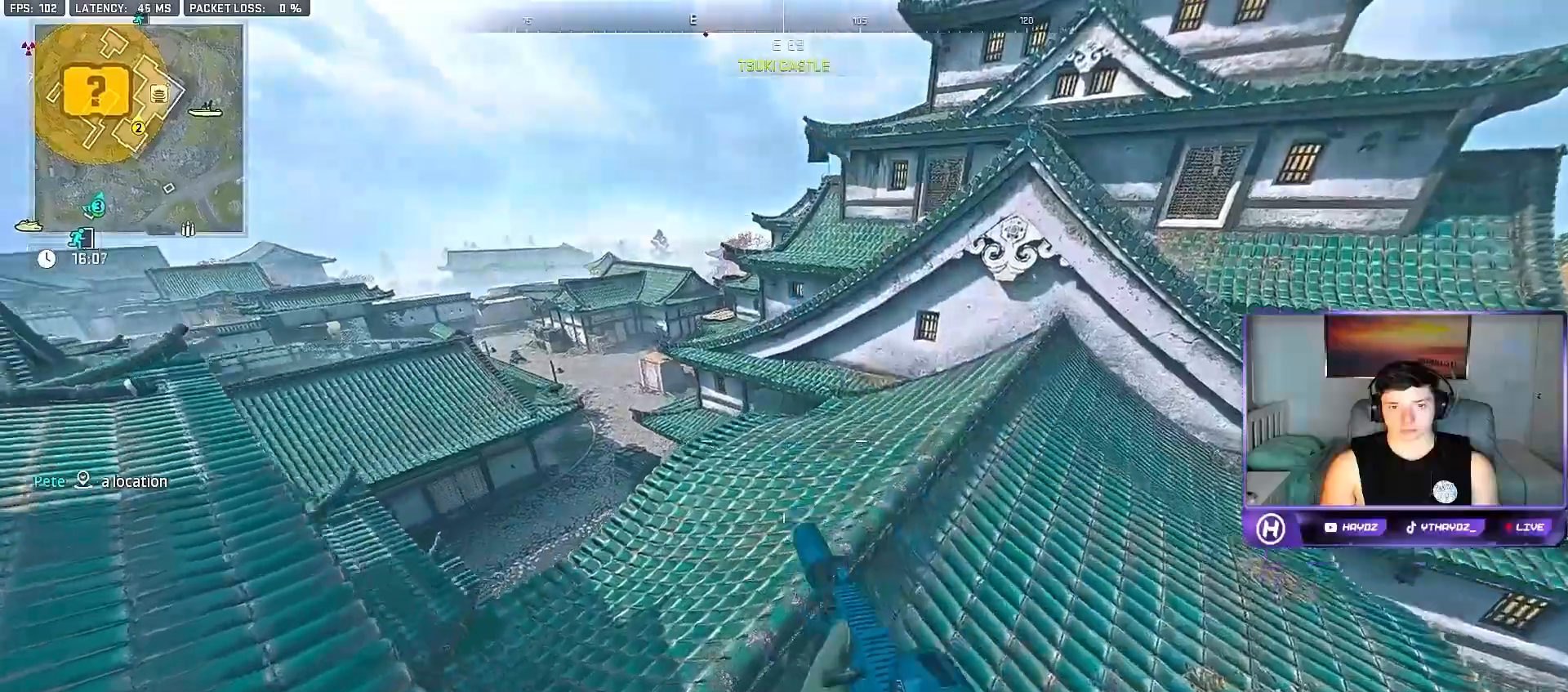
{"buttons": ["Y"], "left_stick": "up-right", "right_stick": "center", "events": [[167, "right_stick", "center"], [317, "Y", "down"], [400, "Y", "up"], [467, "Y", "down"]]}
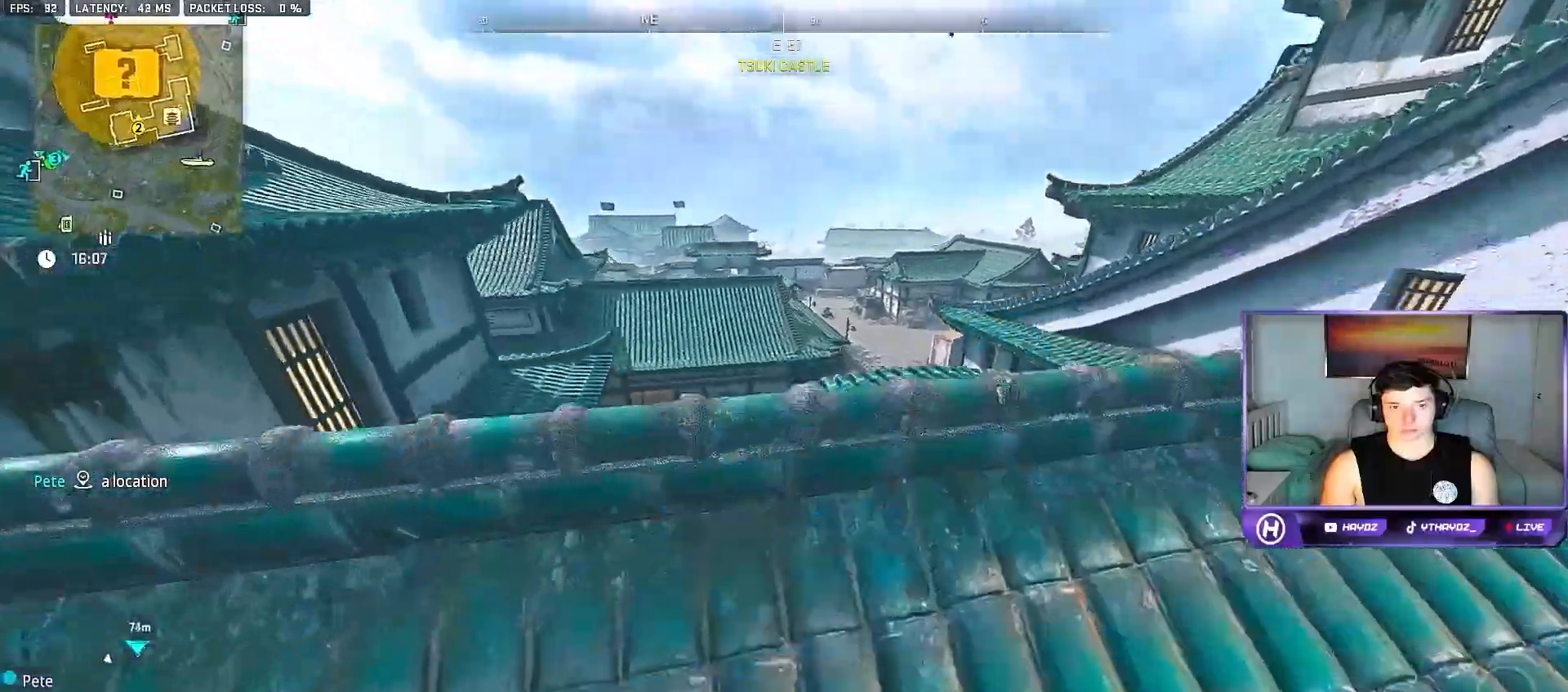
{"buttons": [], "left_stick": "right", "right_stick": "center", "events": [[67, "Y", "up"], [217, "Y", "down"], [300, "Y", "up"], [383, "Y", "down"], [417, "left_stick", "right"], [467, "Y", "up"]]}
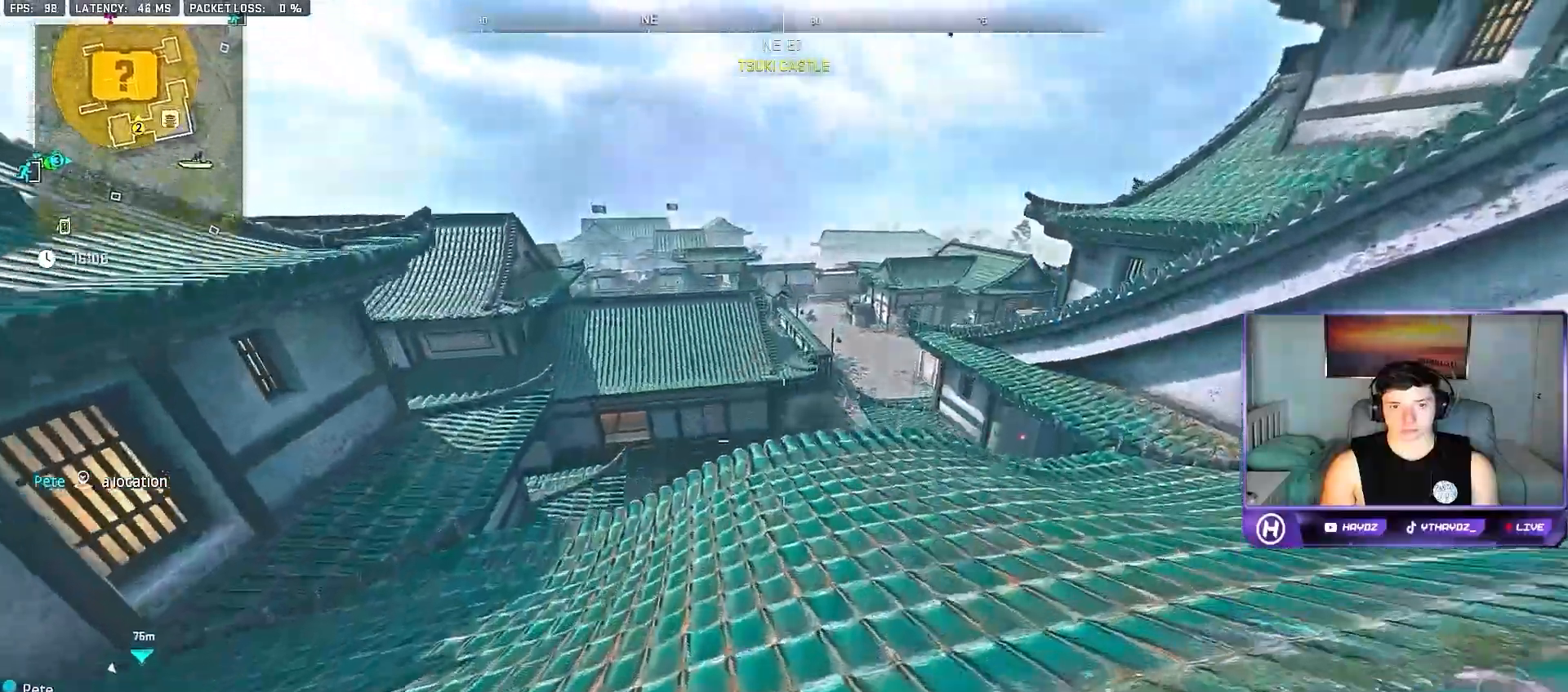
{"buttons": [], "left_stick": "up-right", "right_stick": "up-right", "events": [[150, "left_stick", "down-right"], [217, "right_stick", "right"], [433, "right_stick", "up-right"], [483, "left_stick", "up-right"]]}
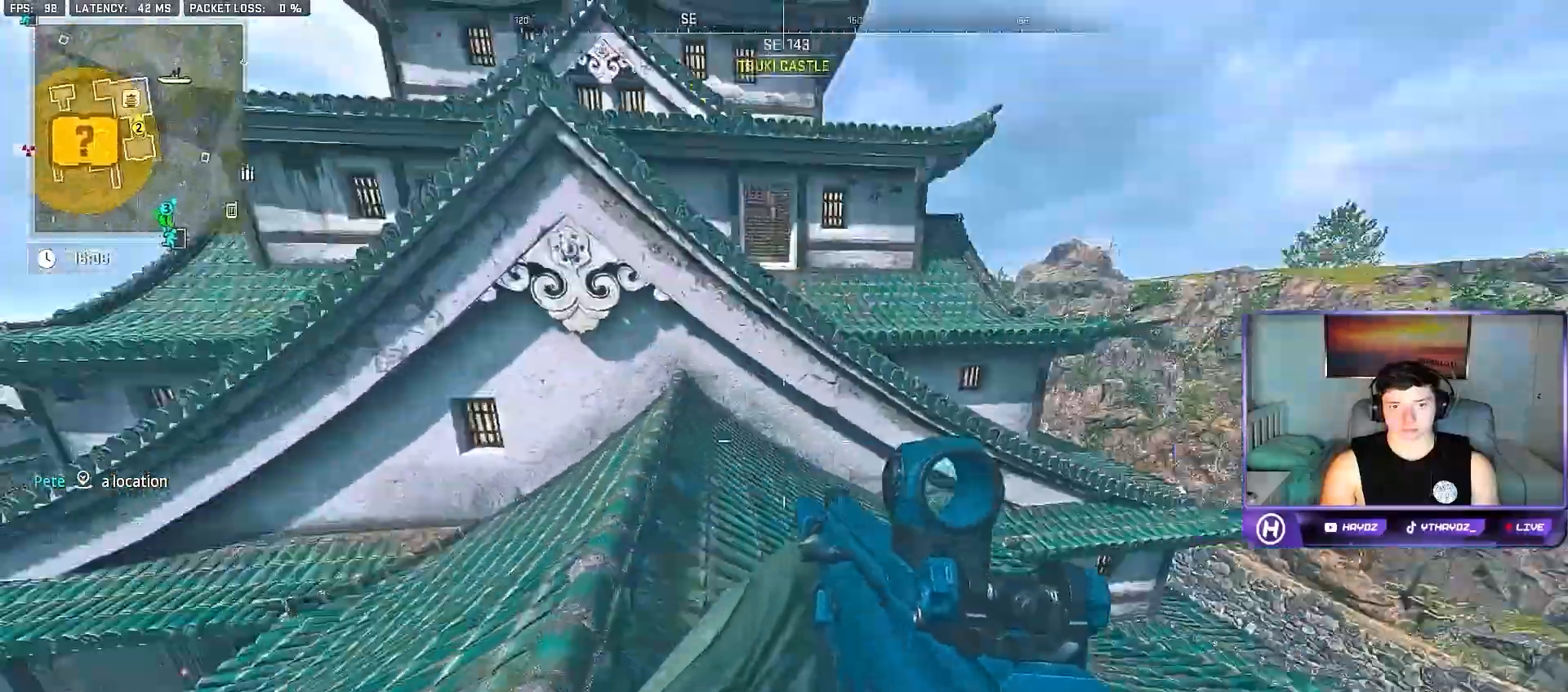
{"buttons": [], "left_stick": "up", "right_stick": "center", "events": [[50, "right_stick", "center"], [133, "Y", "down"], [183, "left_stick", "up"], [217, "Y", "up"], [233, "L3", "down"], [283, "L3", "up"], [300, "Y", "down"], [350, "L3", "down"], [400, "Y", "up"], [450, "L3", "up"]]}
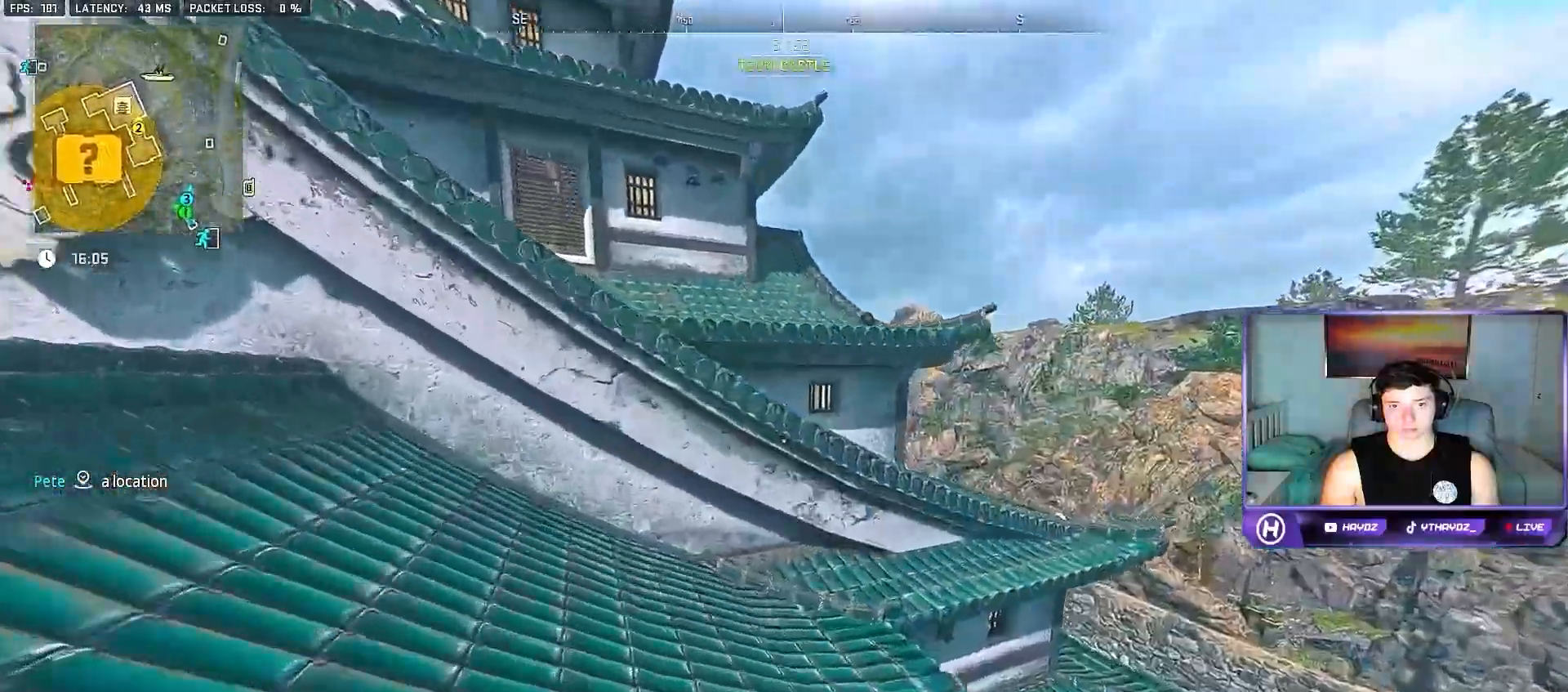
{"buttons": ["A"], "left_stick": "up", "right_stick": "center", "events": [[133, "left_stick", "up-right"], [350, "left_stick", "up"], [450, "A", "down"]]}
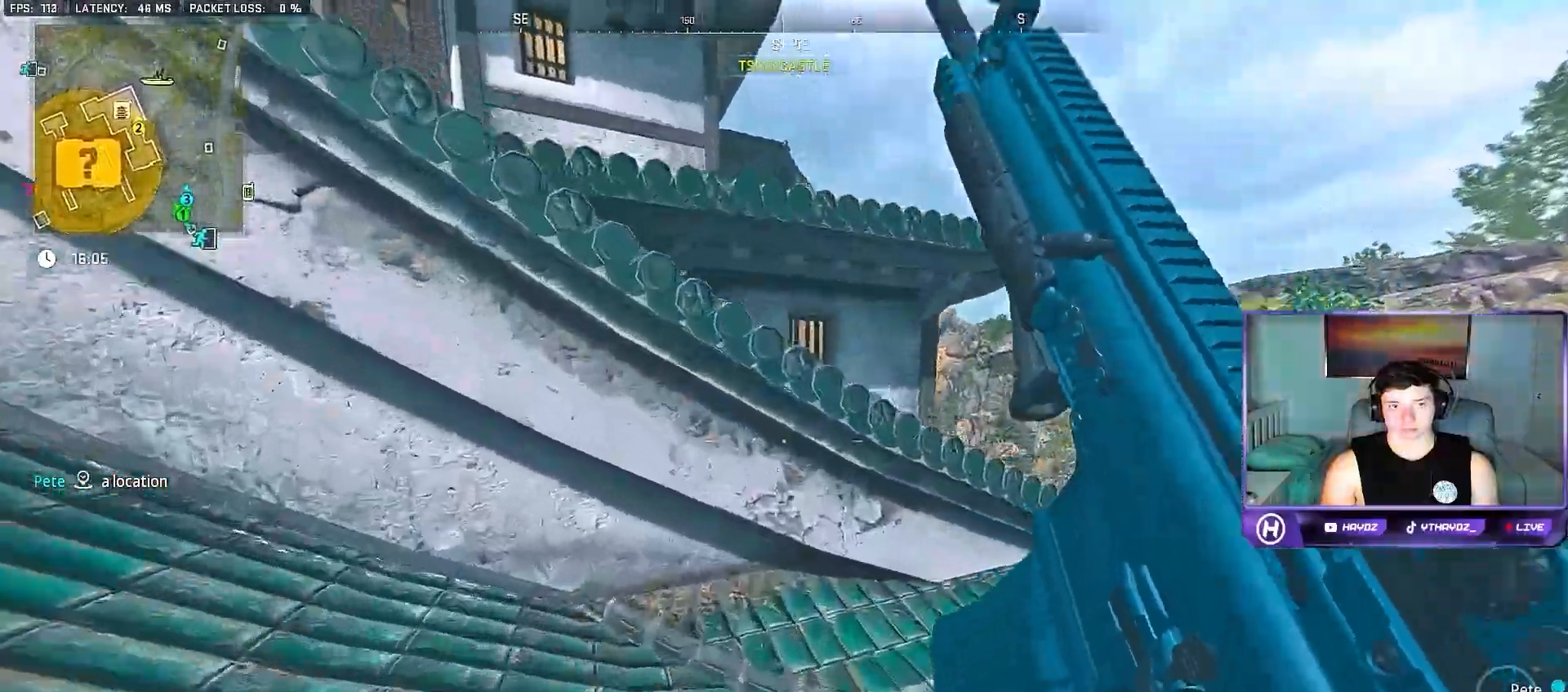
{"buttons": ["A"], "left_stick": "up", "right_stick": "center", "events": [[50, "A", "up"], [267, "A", "down"], [383, "A", "up"], [450, "A", "down"]]}
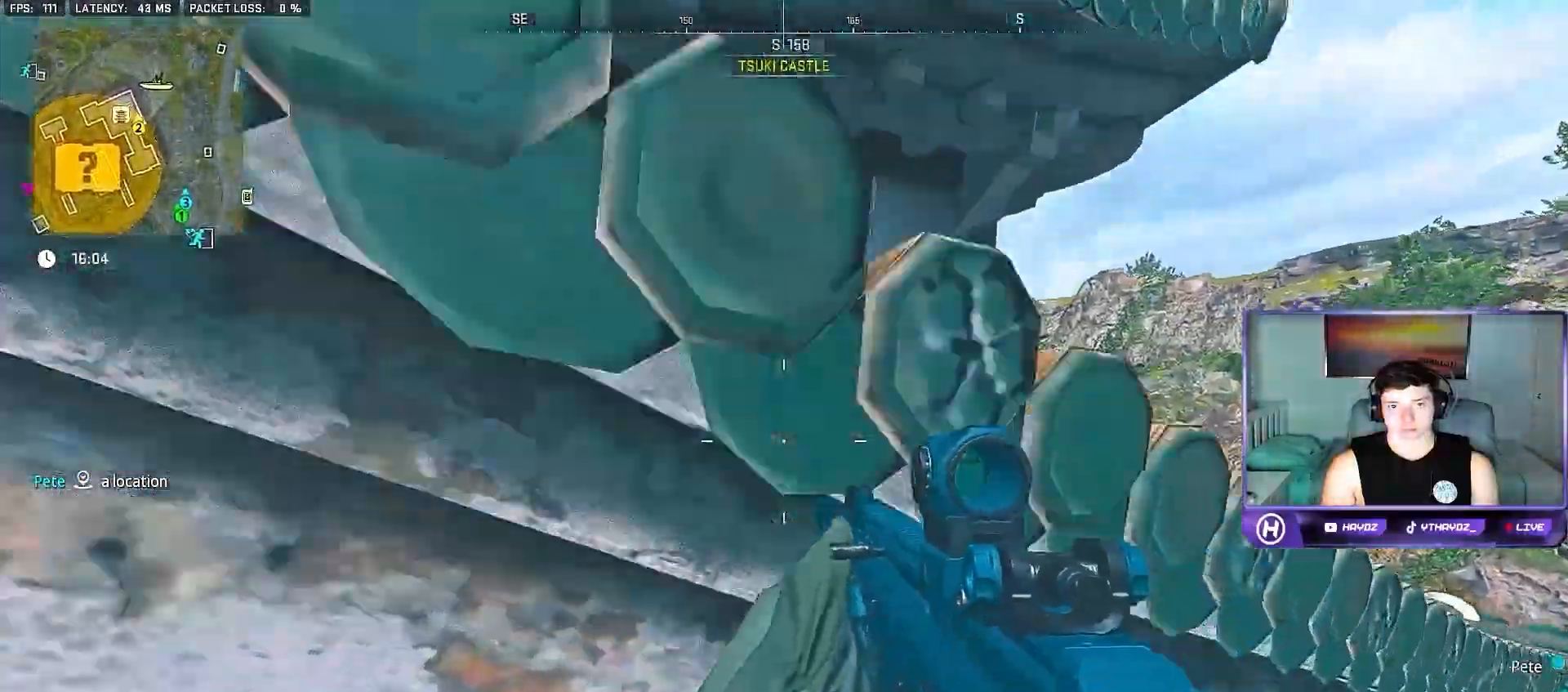
{"buttons": [], "left_stick": "up-right", "right_stick": "center", "events": [[50, "A", "up"], [50, "L3", "down"], [117, "A", "down"], [167, "L3", "up"], [217, "A", "up"], [233, "L3", "down"], [300, "A", "down"], [367, "L3", "up"], [417, "A", "up"], [450, "left_stick", "up-right"]]}
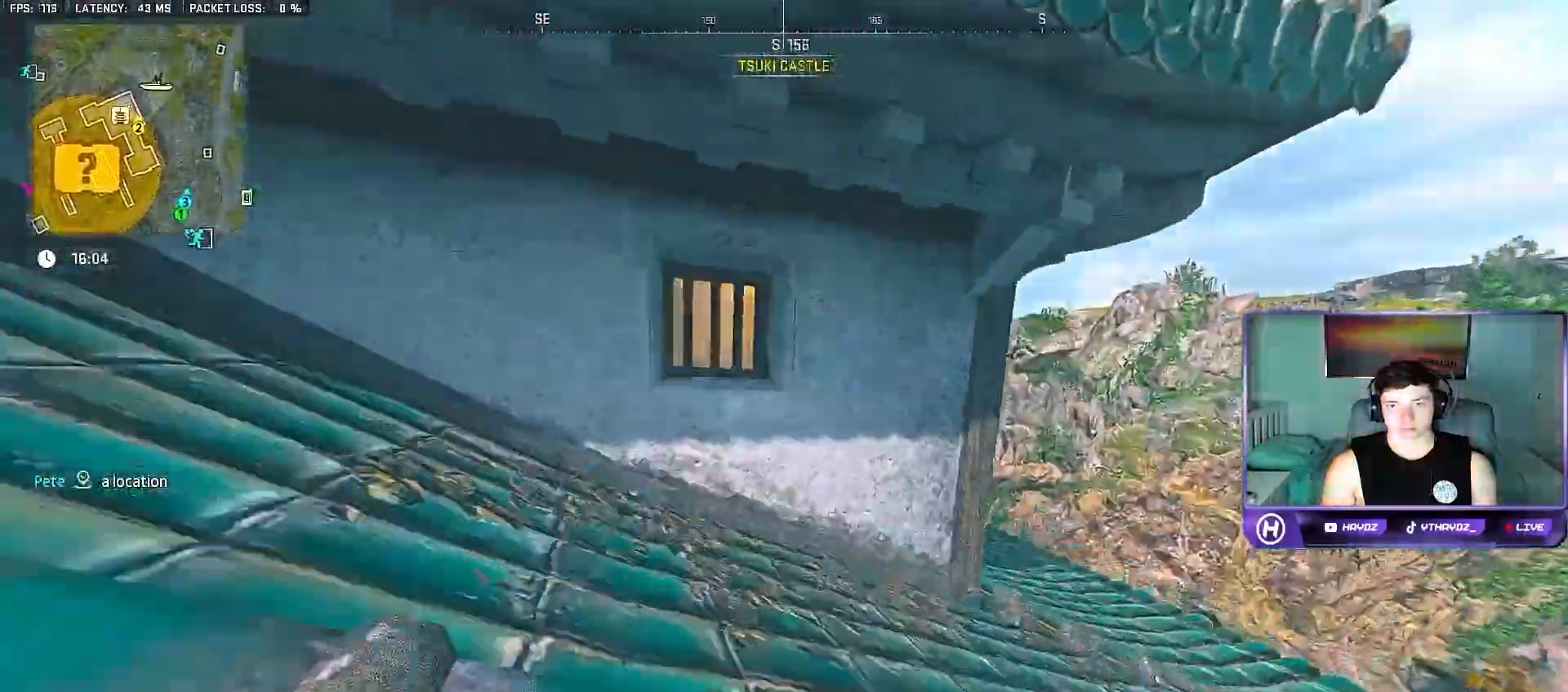
{"buttons": [], "left_stick": "up", "right_stick": "center", "events": [[33, "right_stick", "left"], [50, "left_stick", "center"], [317, "left_stick", "up"], [433, "right_stick", "center"]]}
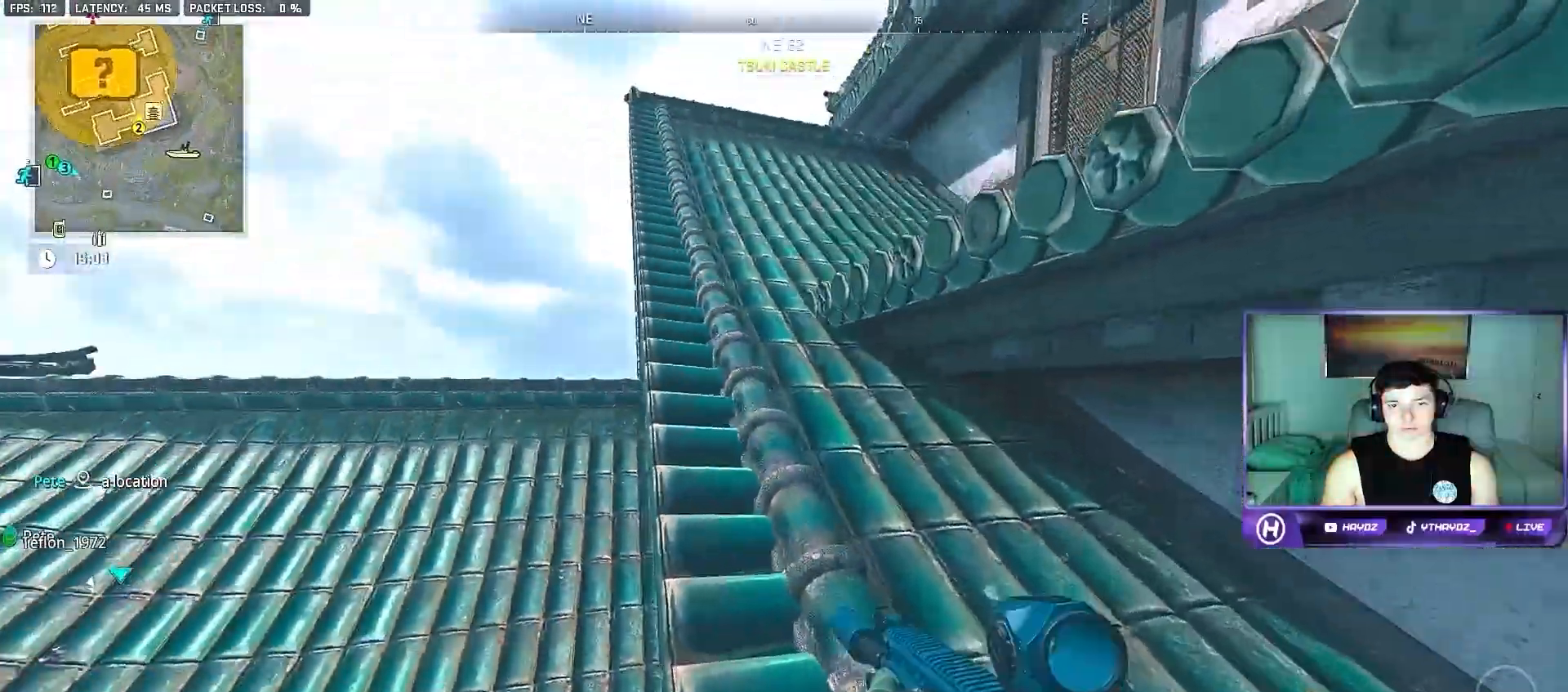
{"buttons": [], "left_stick": "up", "right_stick": "center", "events": []}
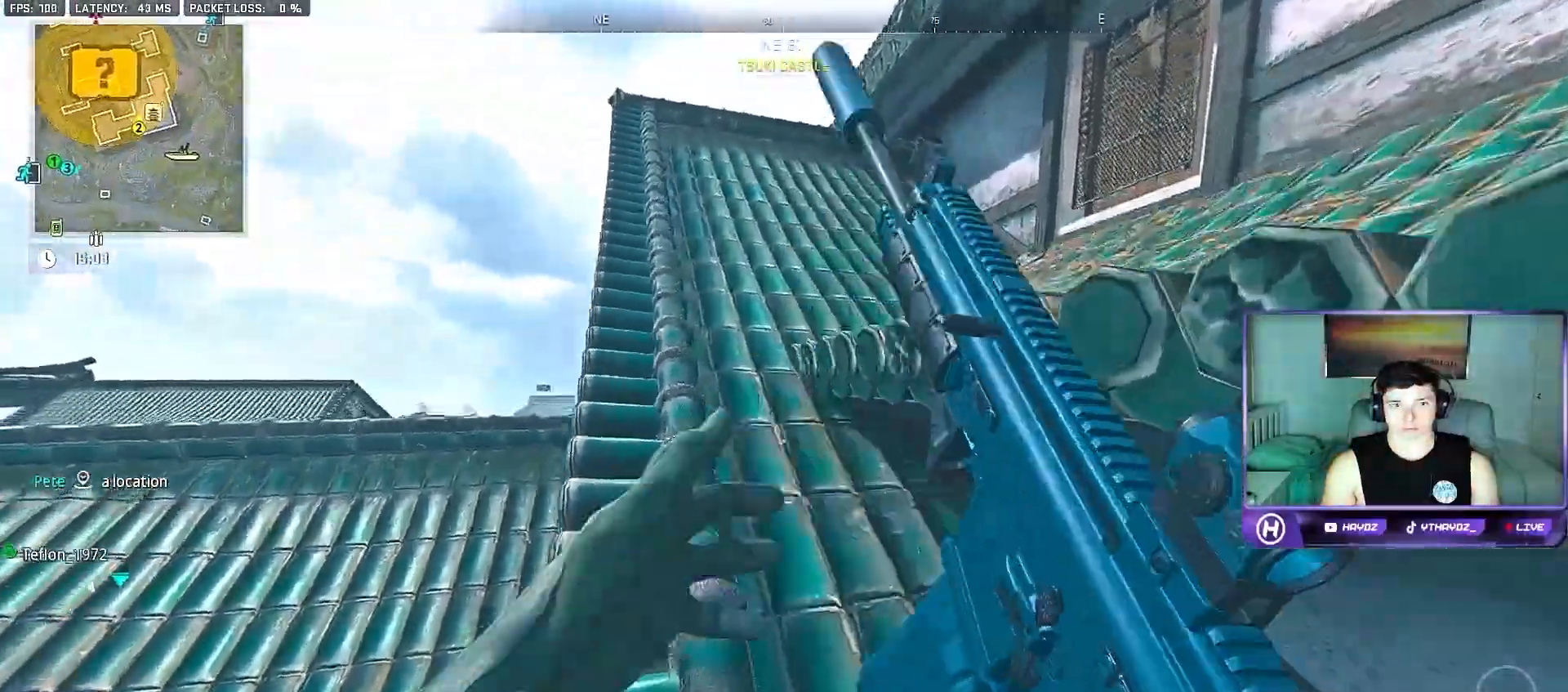
{"buttons": ["Y", "L3"], "left_stick": "up", "right_stick": "center", "events": [[67, "L3", "down"], [167, "L3", "up"], [283, "L3", "down"], [283, "Y", "down"], [367, "L3", "up"], [367, "Y", "up"], [417, "Y", "down"], [500, "L3", "down"]]}
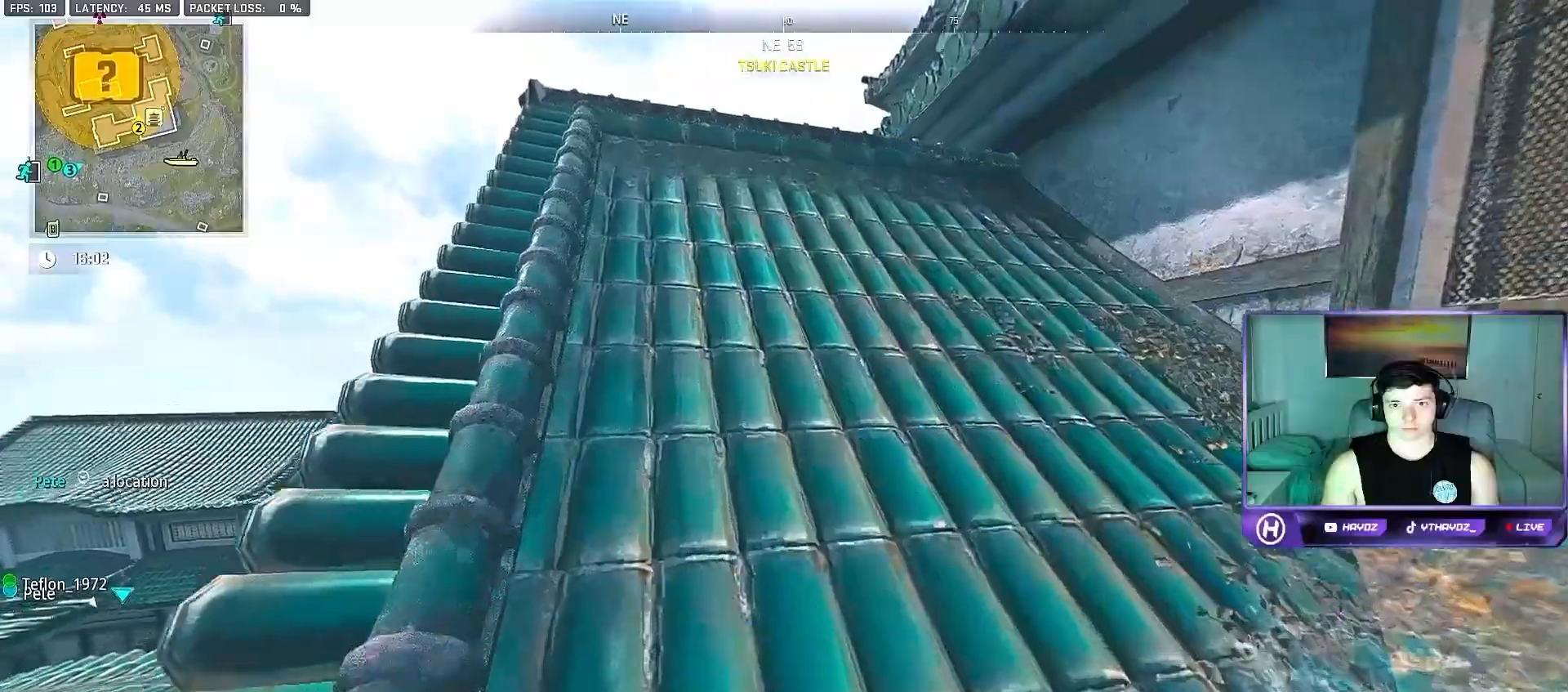
{"buttons": [], "left_stick": "up", "right_stick": "down-left", "events": [[17, "Y", "up"], [67, "L3", "up"], [100, "Y", "down"], [167, "L3", "down"], [183, "Y", "up"], [267, "L3", "up"], [267, "Y", "down"], [333, "Y", "up"], [350, "L3", "down"], [433, "L3", "up"], [500, "right_stick", "down-left"]]}
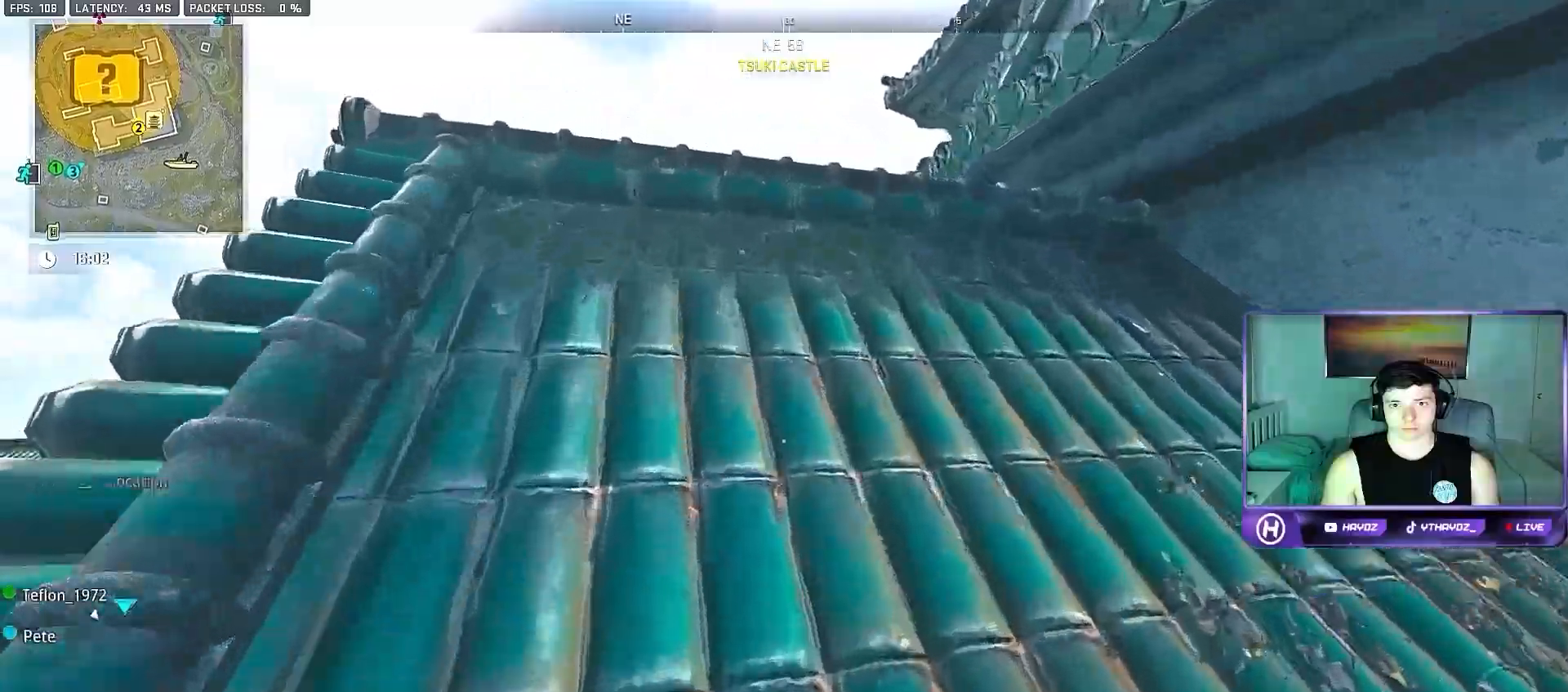
{"buttons": [], "left_stick": "up", "right_stick": "center", "events": [[117, "L3", "down"], [150, "right_stick", "center"], [167, "L3", "up"], [400, "Y", "down"], [483, "Y", "up"]]}